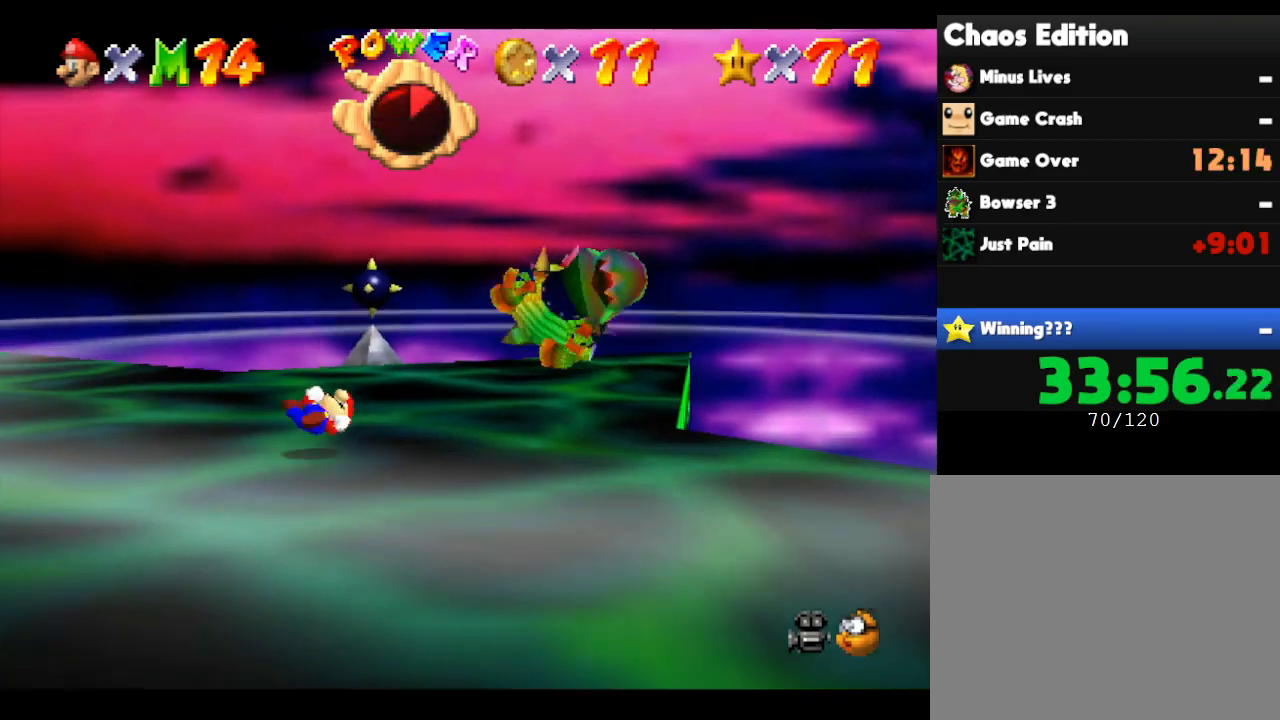
Gameplay with a controller (Nintendo layout); each line is a JSON object with the inputs held at the frame after it. "events" lists button and stick changes between this image and that frame as [ms after this image, input, new state], when the widget could be followed in between. Not read: L3 R3.
{"buttons": [], "left_stick": "down-left", "events": [[67, "A", "down"], [117, "left_stick", "left"], [217, "left_stick", "down"], [283, "B", "up"], [317, "A", "up"], [333, "left_stick", "down-left"]]}
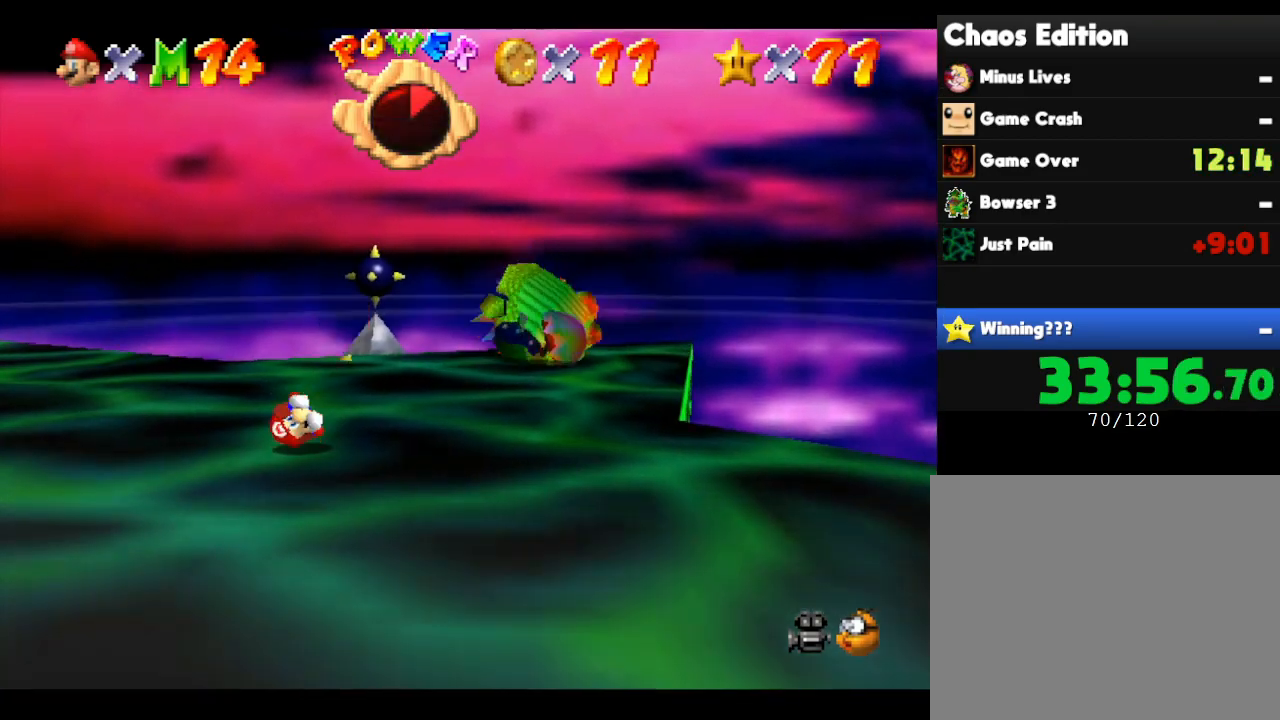
{"buttons": [], "left_stick": "down-left", "events": []}
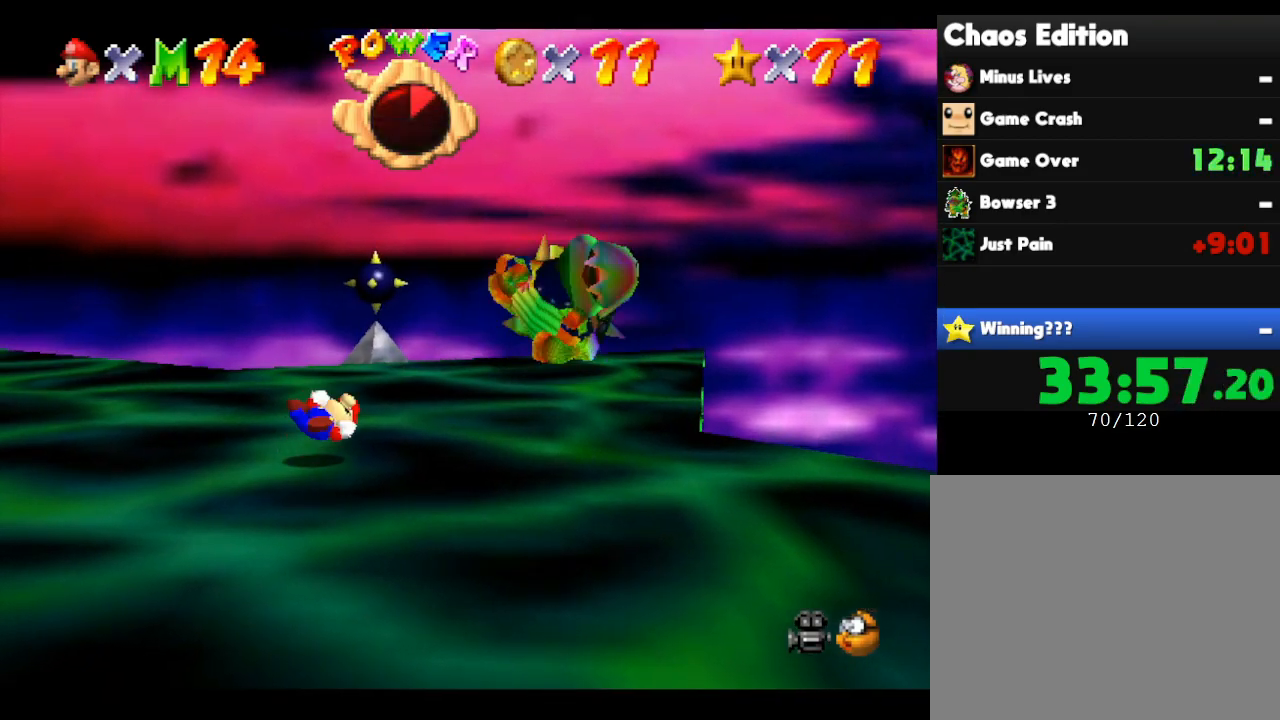
{"buttons": [], "left_stick": "right", "events": [[200, "left_stick", "down"], [317, "left_stick", "down-right"], [450, "left_stick", "right"]]}
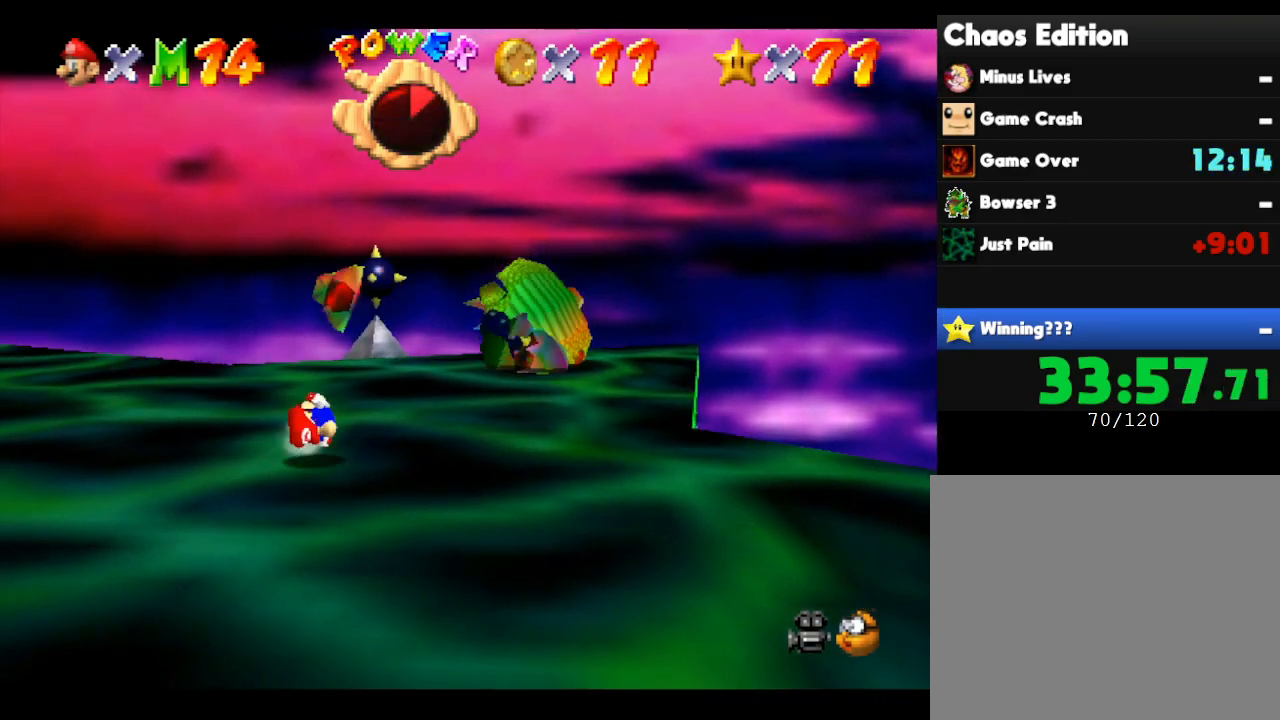
{"buttons": [], "left_stick": "right", "events": [[167, "left_stick", "down-right"], [300, "left_stick", "down"], [467, "left_stick", "right"]]}
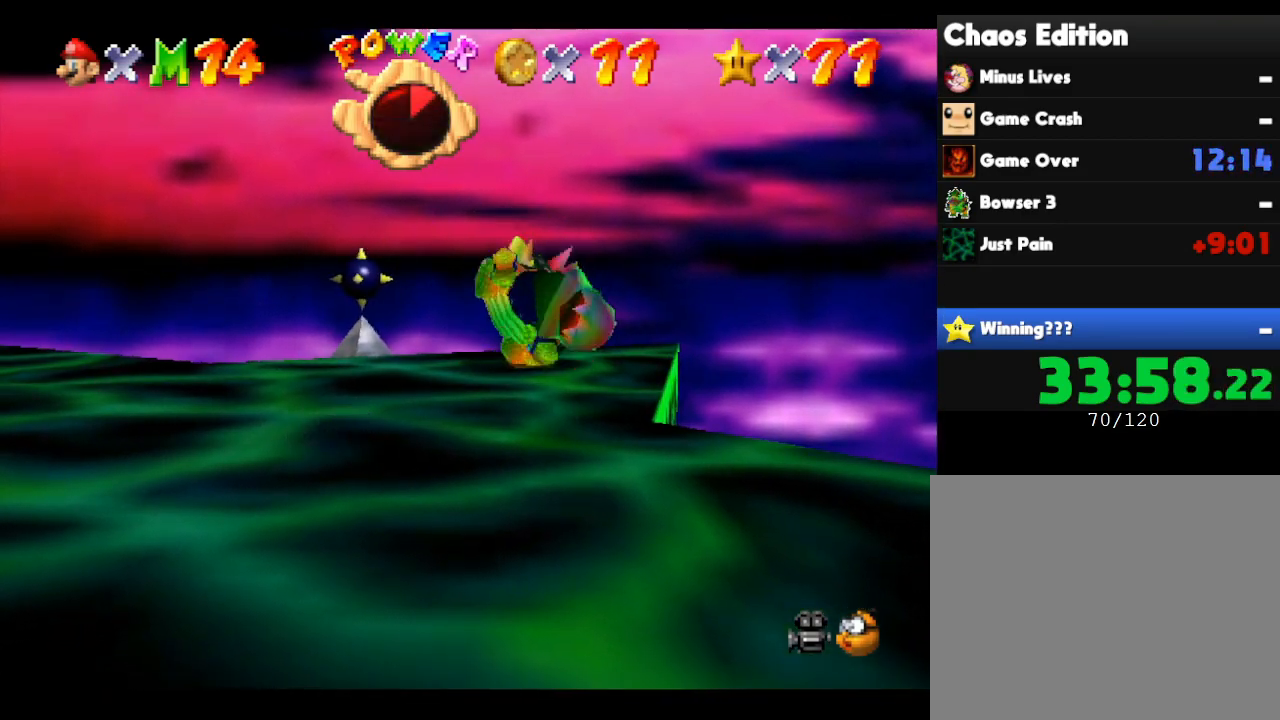
{"buttons": [], "left_stick": "left", "events": [[167, "left_stick", "up"], [317, "left_stick", "left"]]}
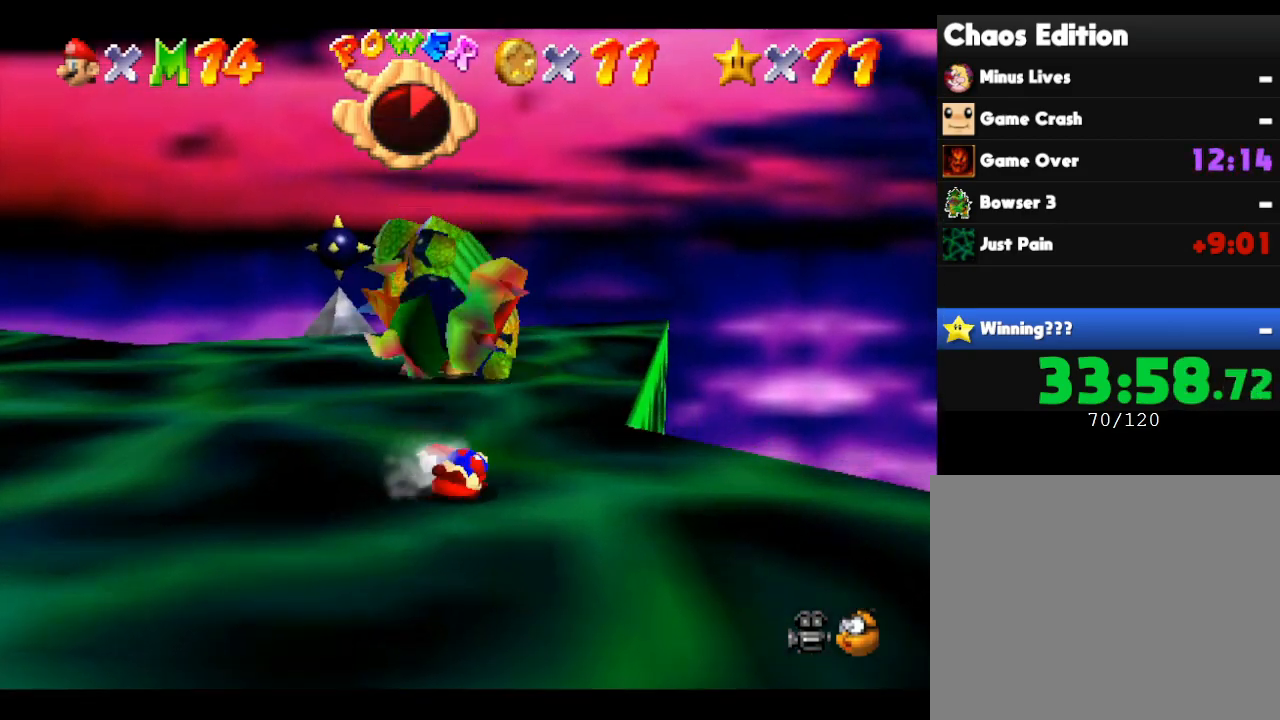
{"buttons": ["A"], "left_stick": "down-left", "events": [[117, "left_stick", "down-left"], [217, "A", "down"]]}
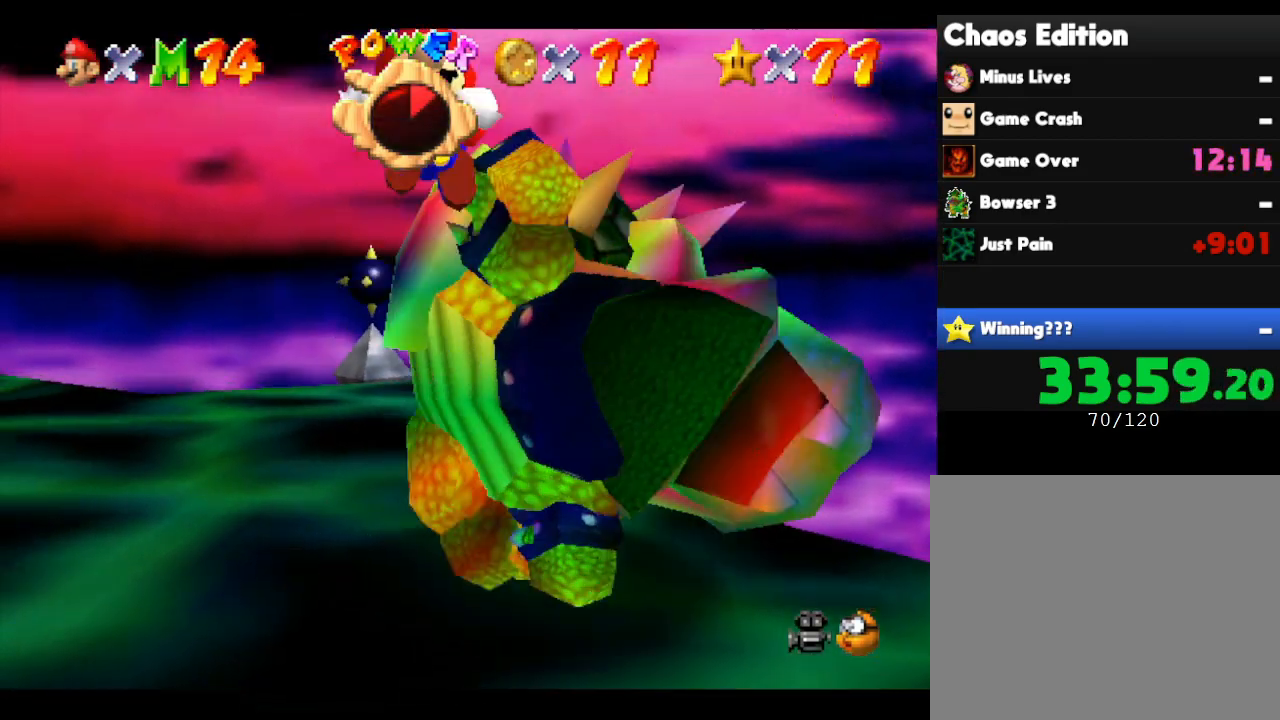
{"buttons": ["A"], "left_stick": "up-right", "events": [[17, "left_stick", "left"], [300, "left_stick", "up-right"]]}
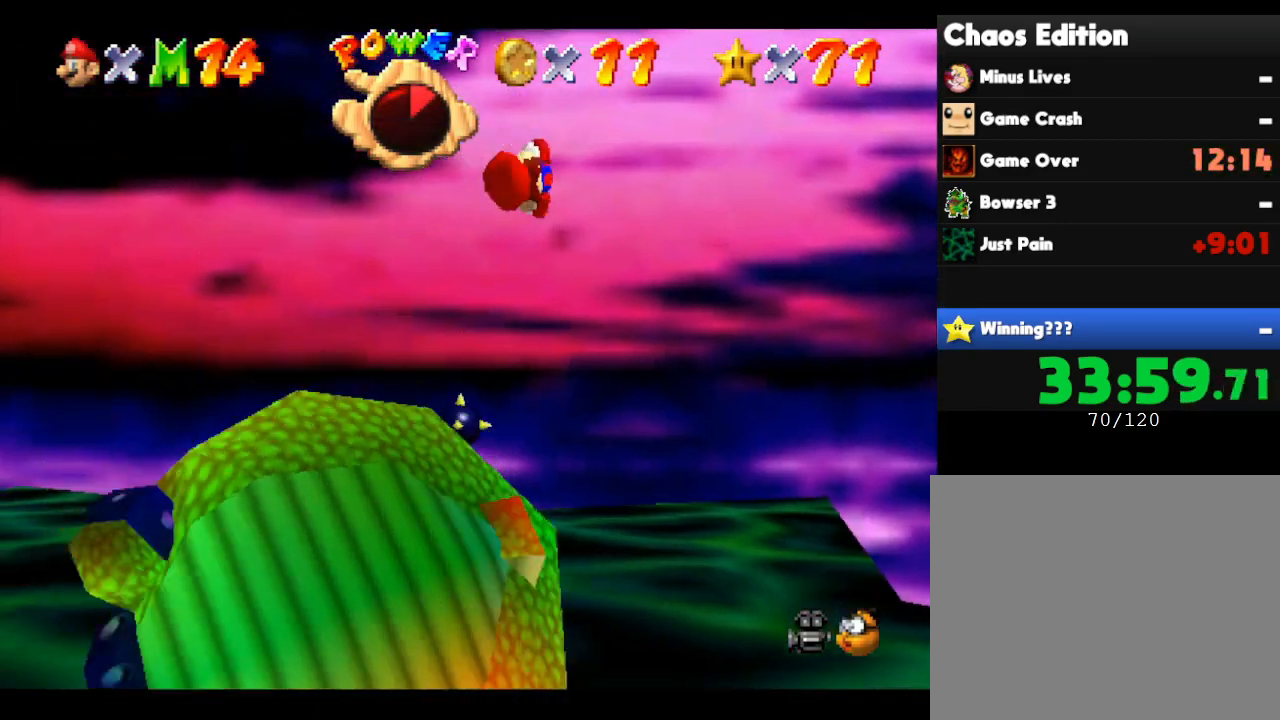
{"buttons": [], "left_stick": "center", "events": [[300, "A", "up"], [333, "left_stick", "center"]]}
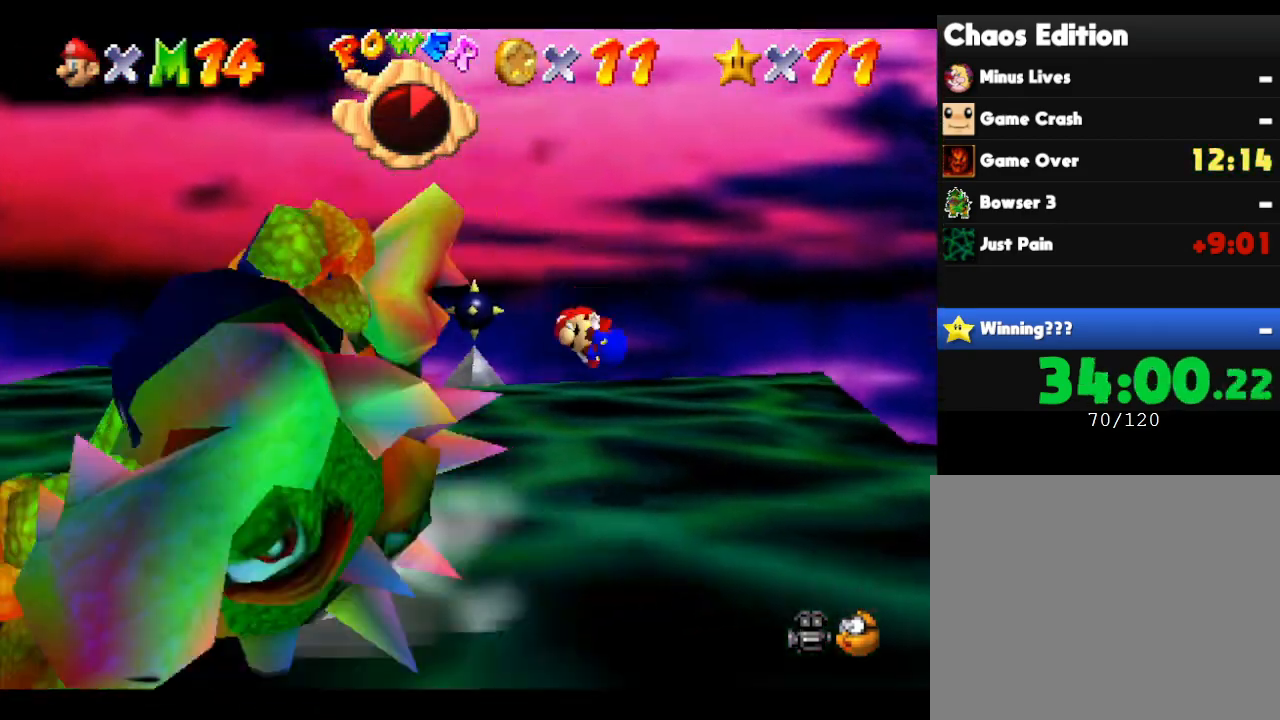
{"buttons": [], "left_stick": "center", "events": [[33, "C_RIGHT", "down"], [67, "left_stick", "down-left"], [117, "C_RIGHT", "up"], [467, "left_stick", "center"]]}
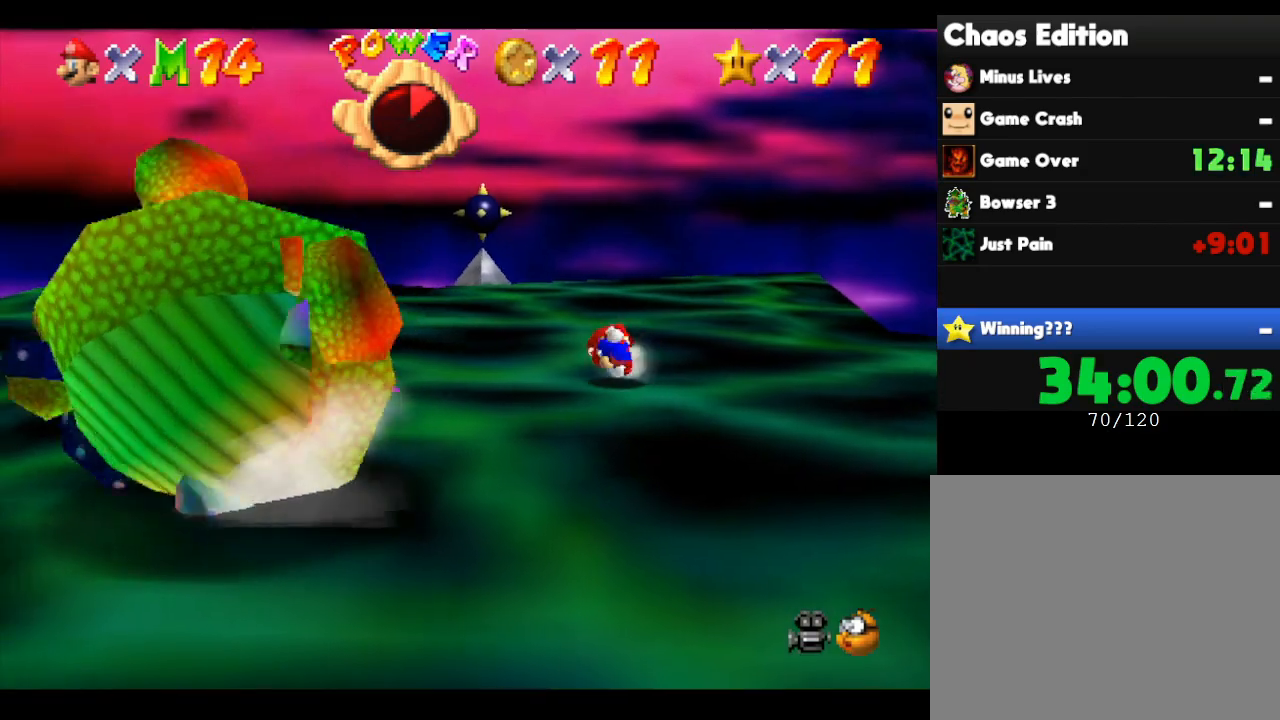
{"buttons": [], "left_stick": "down", "events": [[67, "left_stick", "down"], [117, "left_stick", "down-left"], [400, "left_stick", "down"]]}
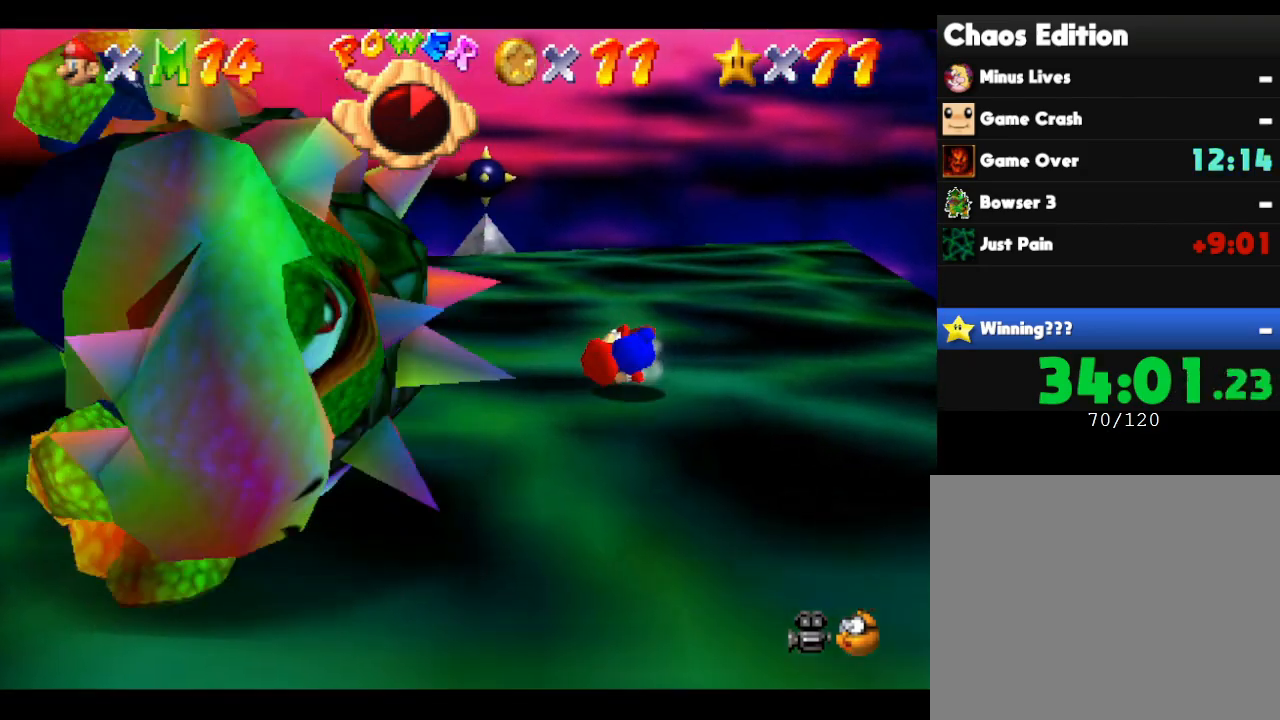
{"buttons": [], "left_stick": "down-left", "events": [[133, "left_stick", "center"], [200, "left_stick", "left"], [367, "left_stick", "down-left"]]}
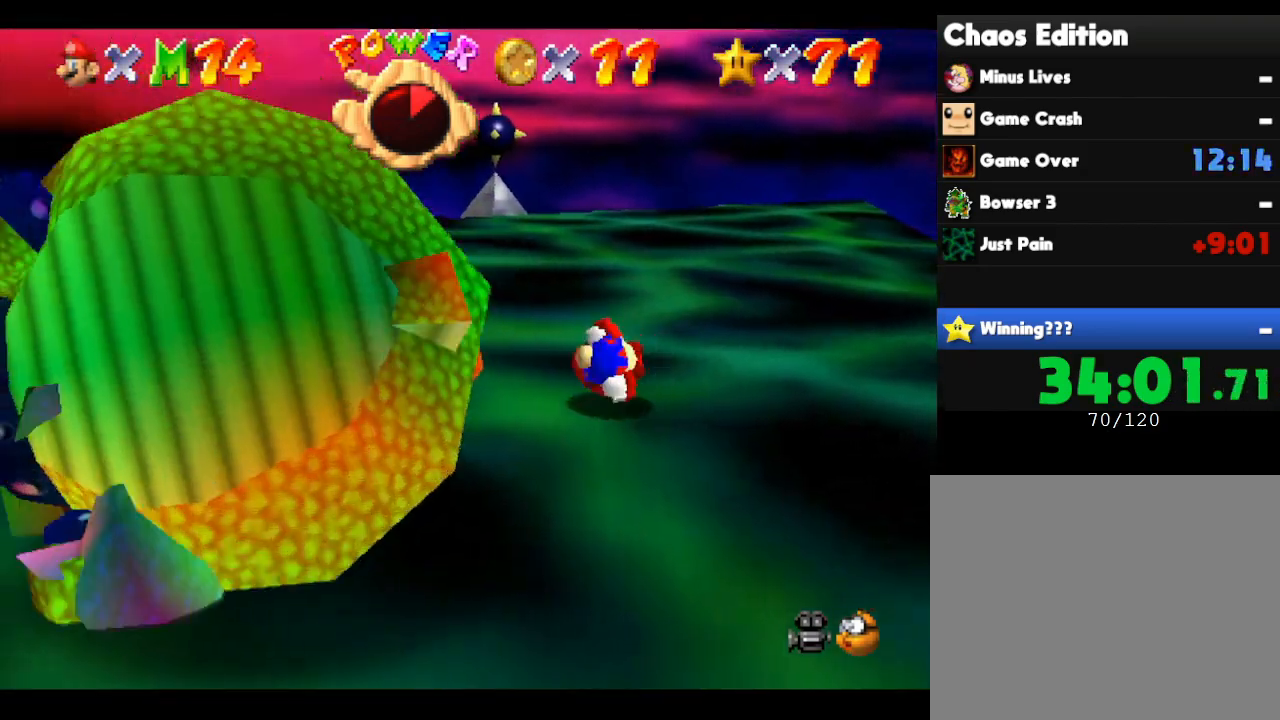
{"buttons": [], "left_stick": "down-right", "events": [[67, "B", "down"], [267, "B", "up"], [350, "left_stick", "down-right"]]}
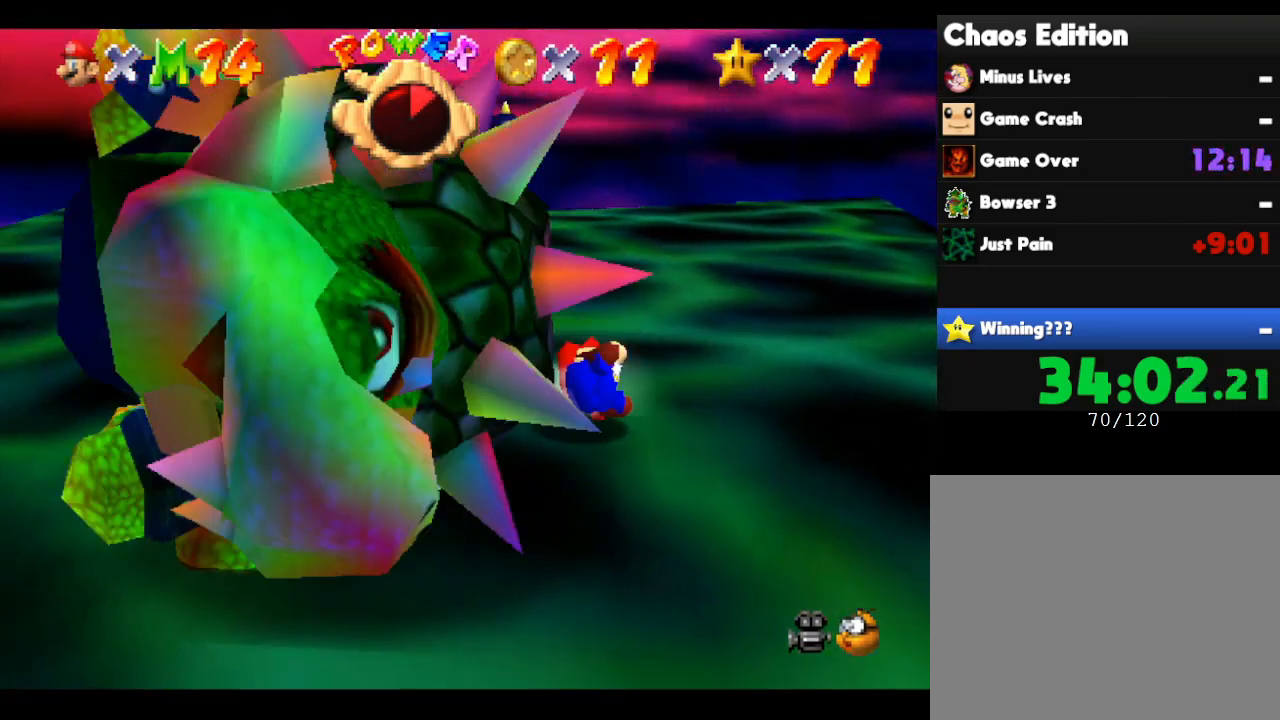
{"buttons": [], "left_stick": "down-right", "events": []}
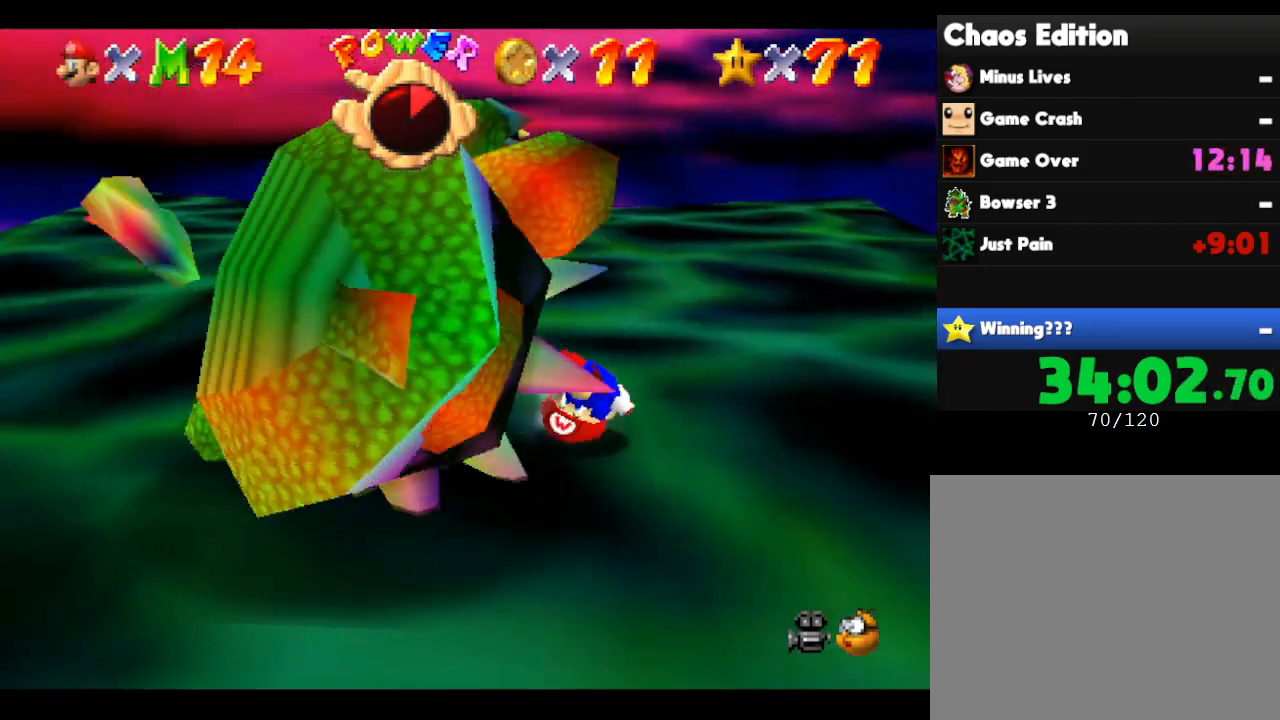
{"buttons": [], "left_stick": "down", "events": [[433, "left_stick", "down"]]}
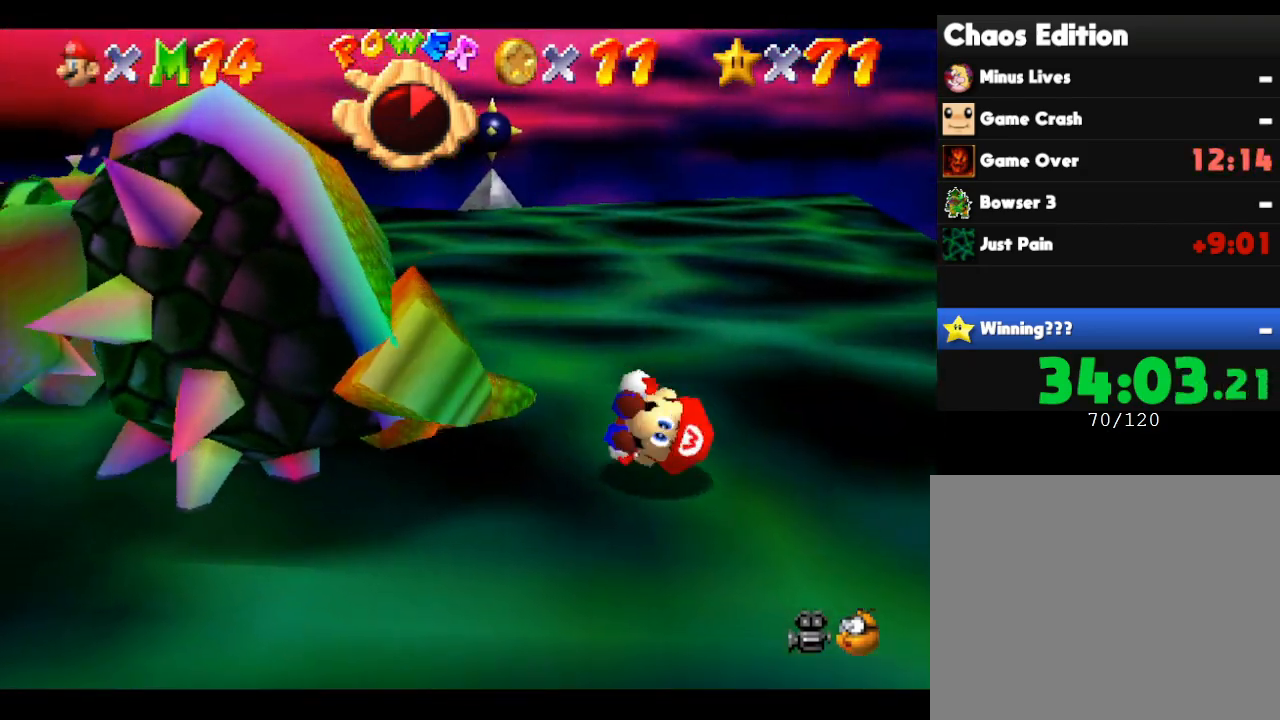
{"buttons": [], "left_stick": "down-left", "events": [[67, "left_stick", "down-left"]]}
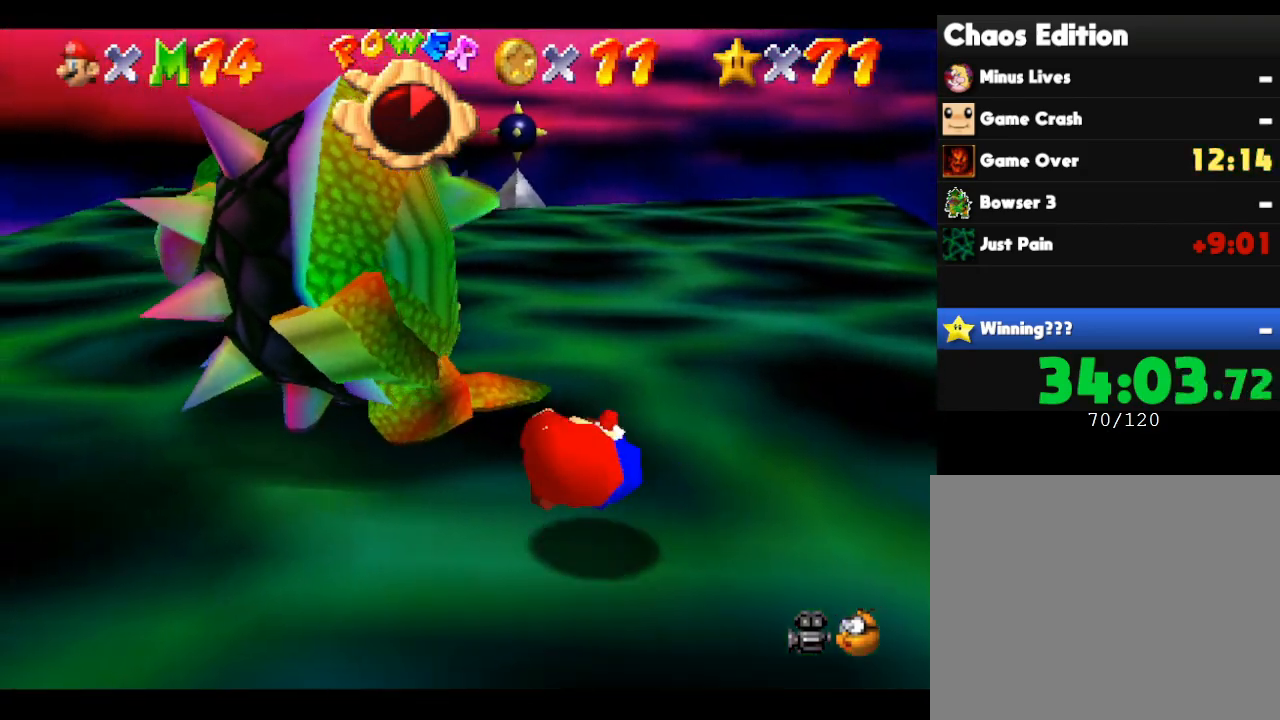
{"buttons": [], "left_stick": "left", "events": [[200, "left_stick", "left"], [333, "left_stick", "center"], [483, "left_stick", "left"]]}
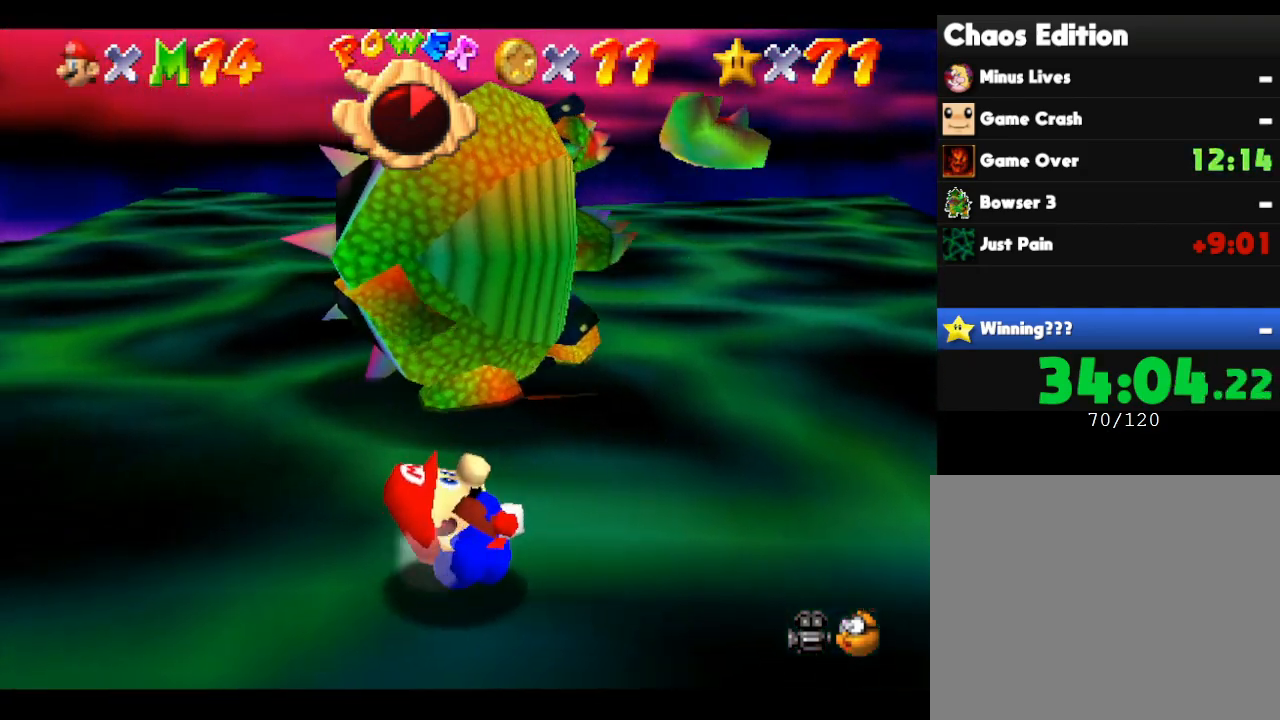
{"buttons": [], "left_stick": "center", "events": [[333, "left_stick", "center"]]}
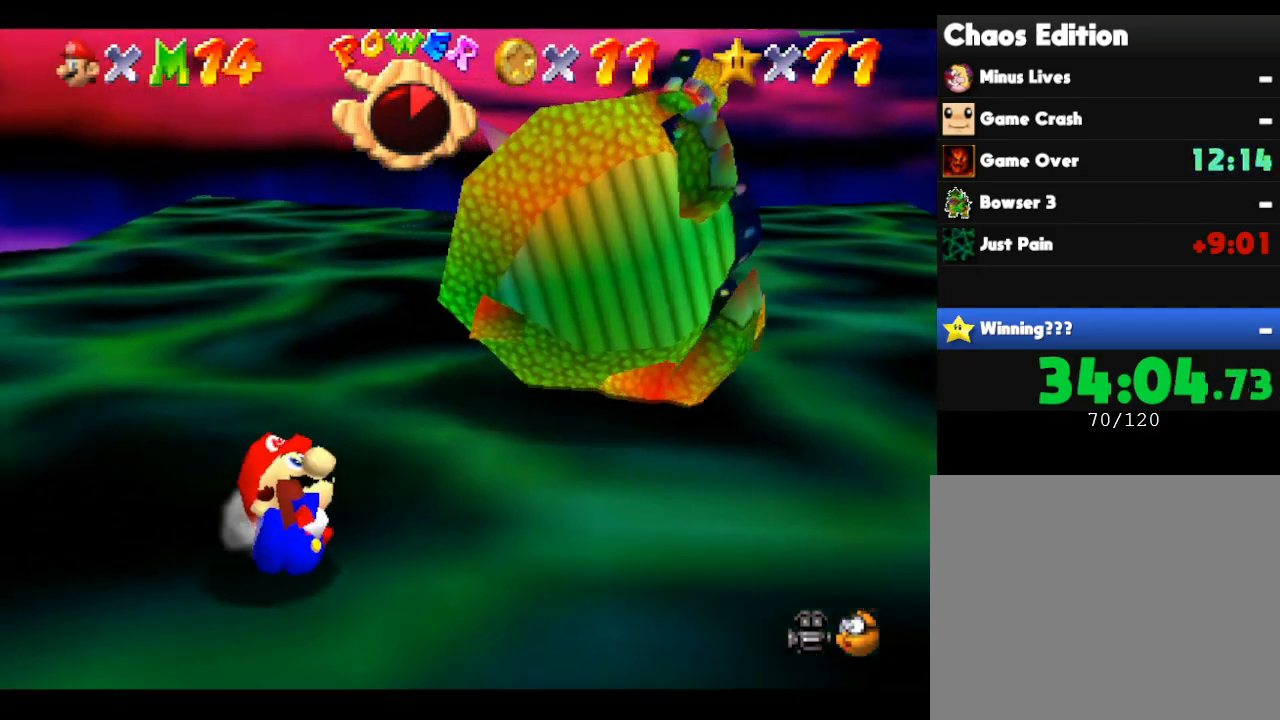
{"buttons": [], "left_stick": "up", "events": [[67, "left_stick", "up"]]}
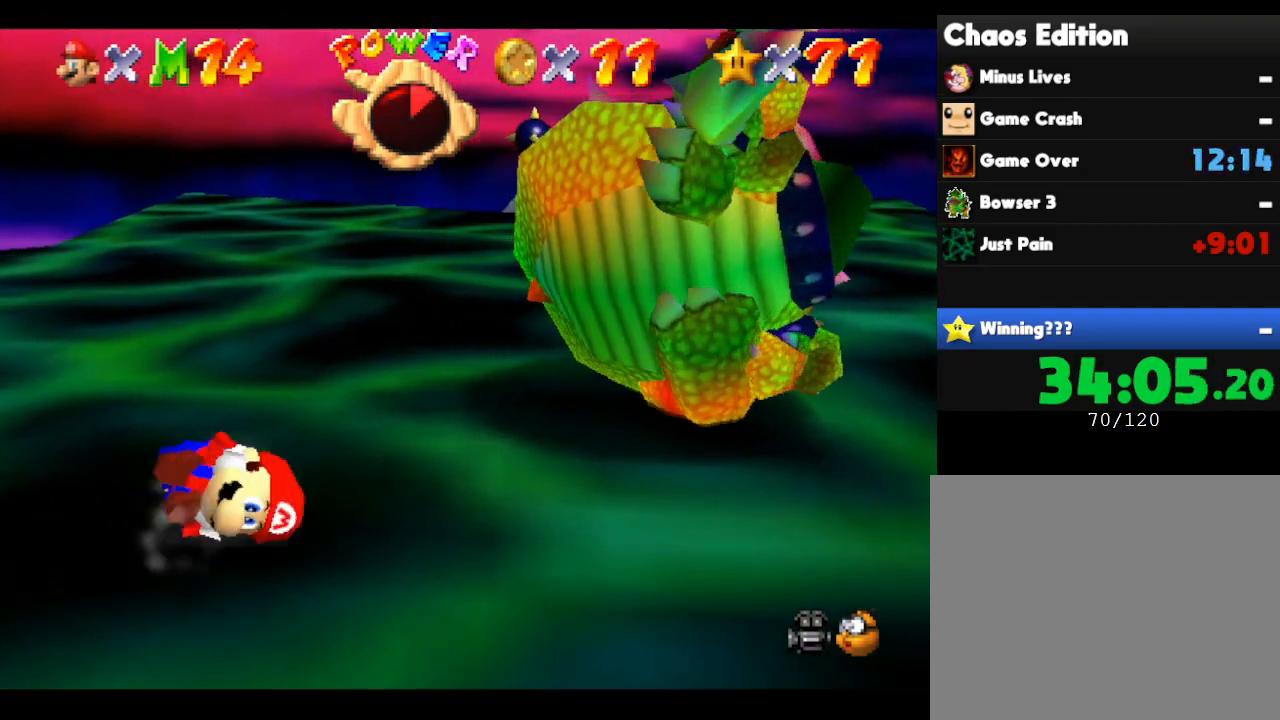
{"buttons": [], "left_stick": "up-right", "events": [[350, "left_stick", "up-right"]]}
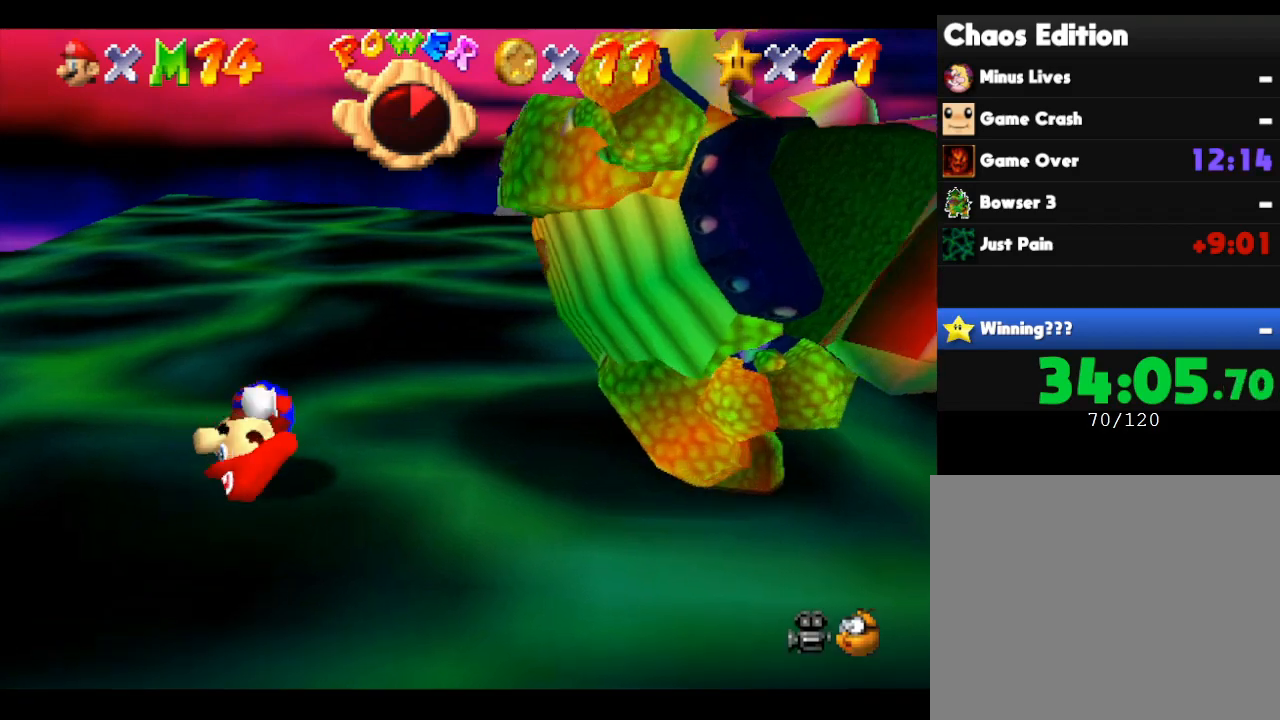
{"buttons": [], "left_stick": "right", "events": [[483, "left_stick", "right"]]}
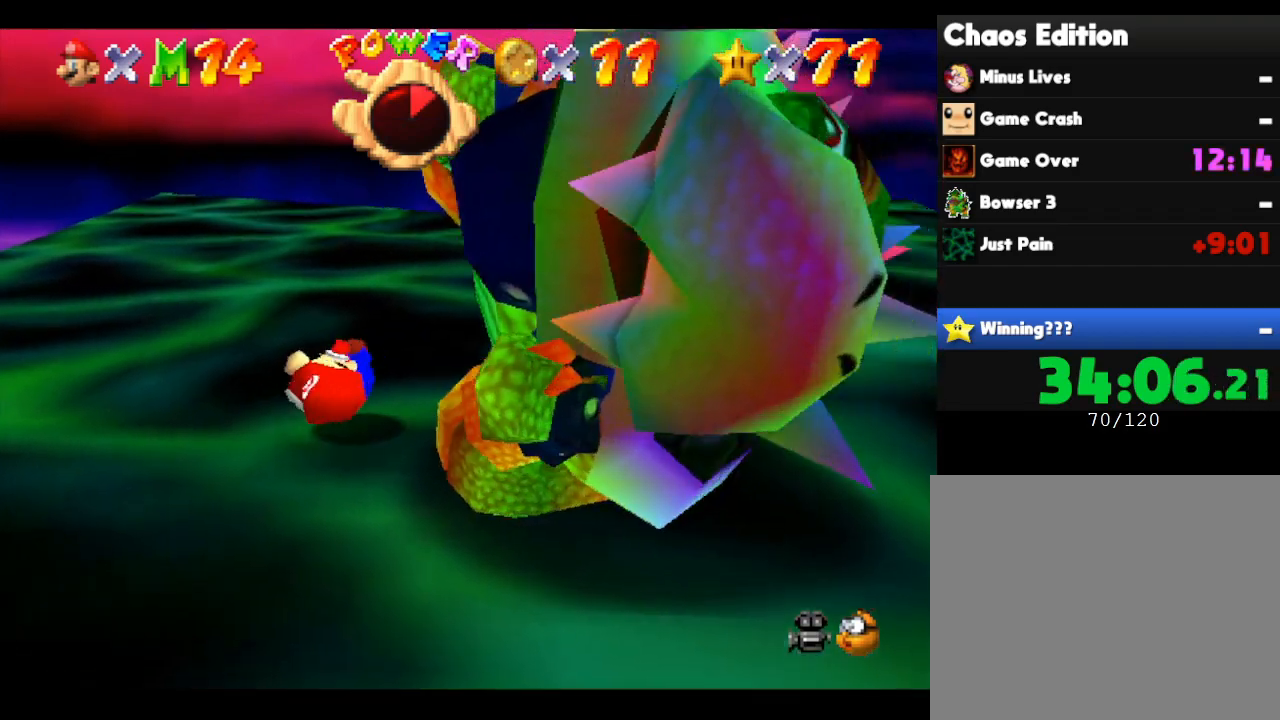
{"buttons": [], "left_stick": "right", "events": []}
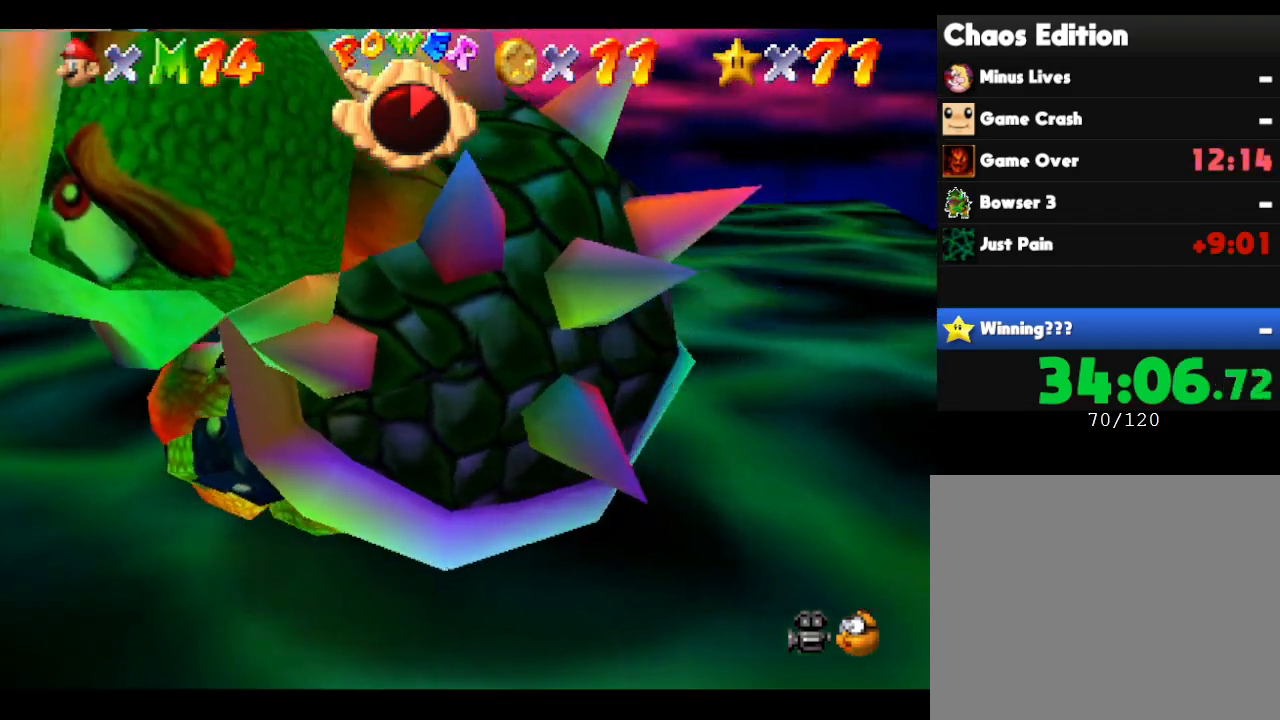
{"buttons": [], "left_stick": "down", "events": [[333, "left_stick", "down"]]}
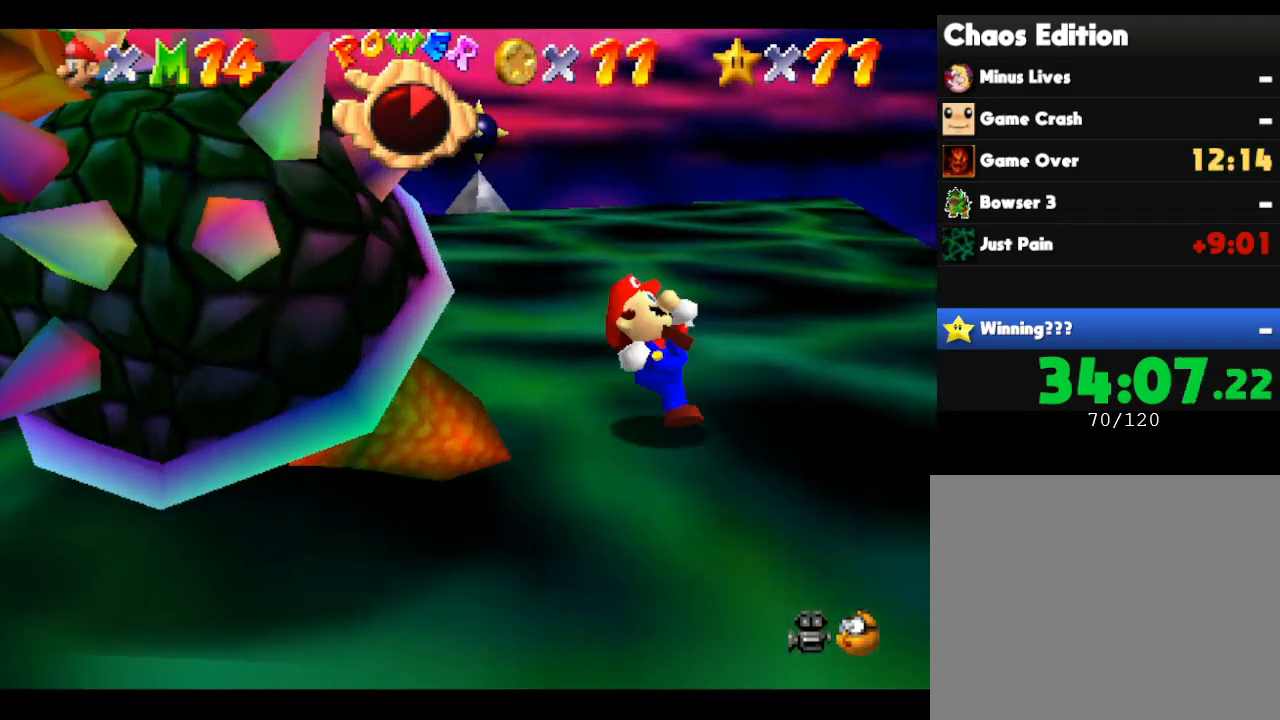
{"buttons": [], "left_stick": "down-left", "events": [[33, "left_stick", "down-left"]]}
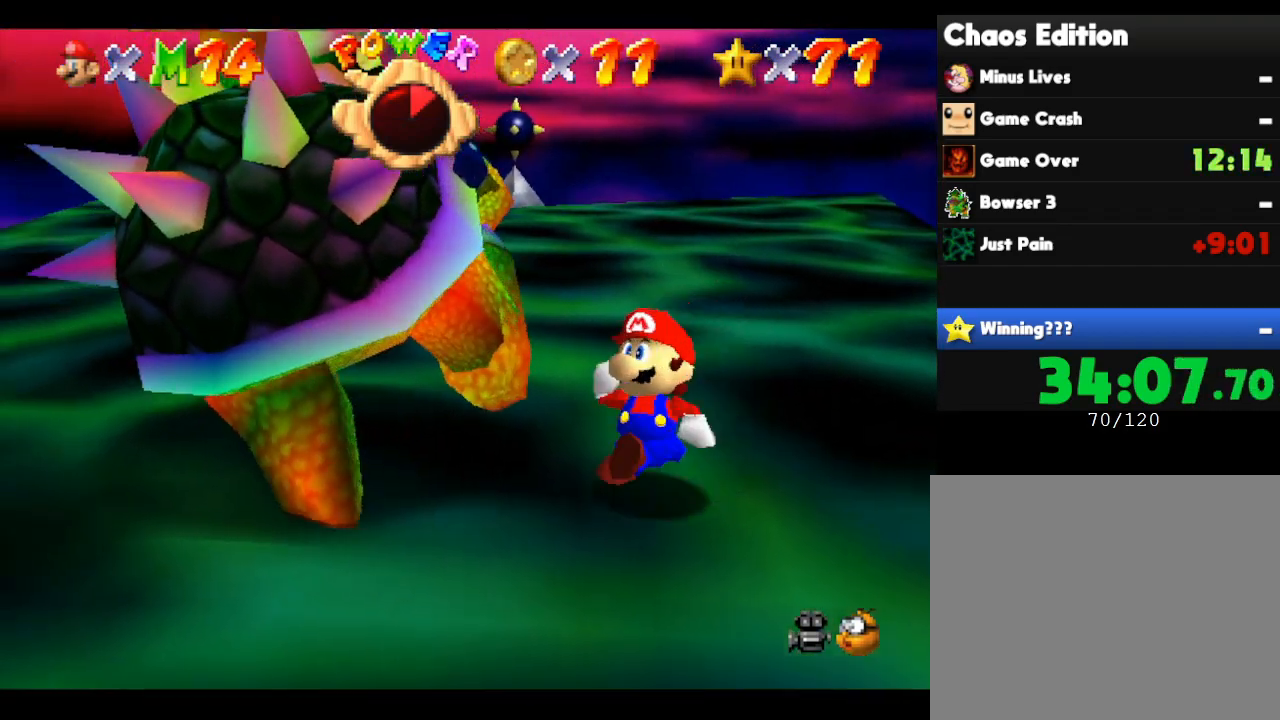
{"buttons": [], "left_stick": "left", "events": [[333, "left_stick", "left"]]}
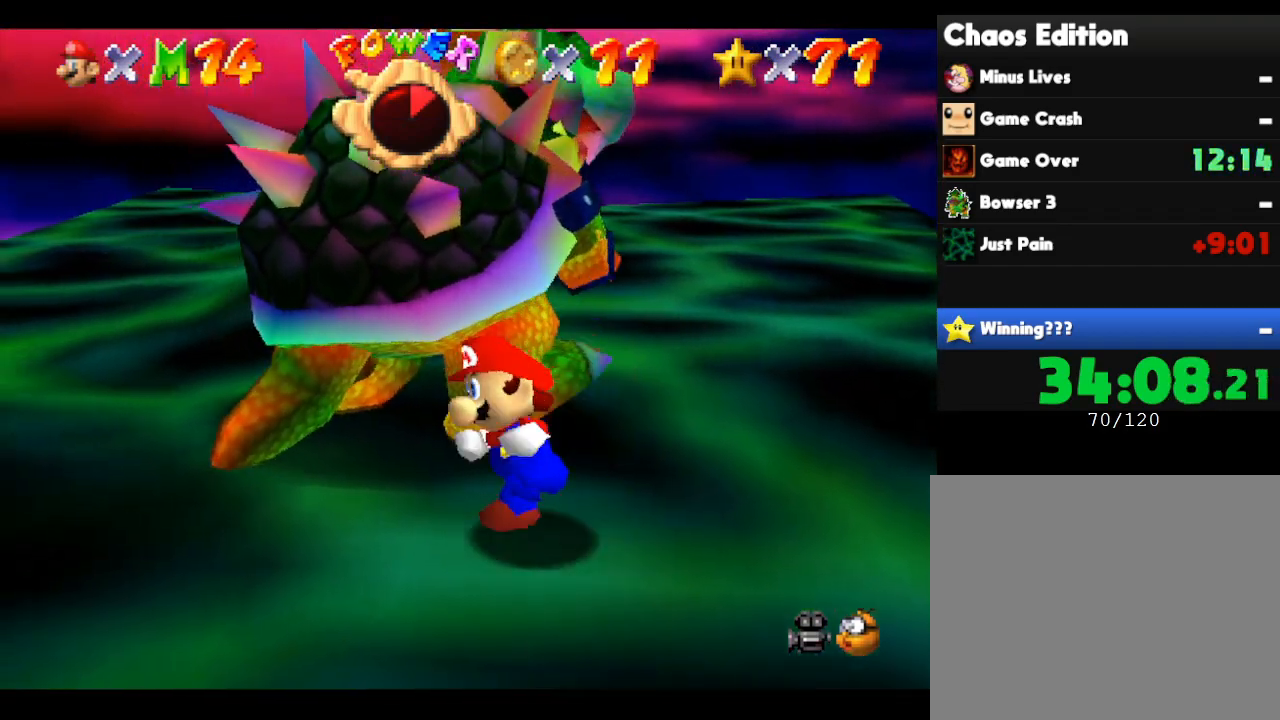
{"buttons": [], "left_stick": "up", "events": [[250, "left_stick", "up-left"], [400, "left_stick", "up"]]}
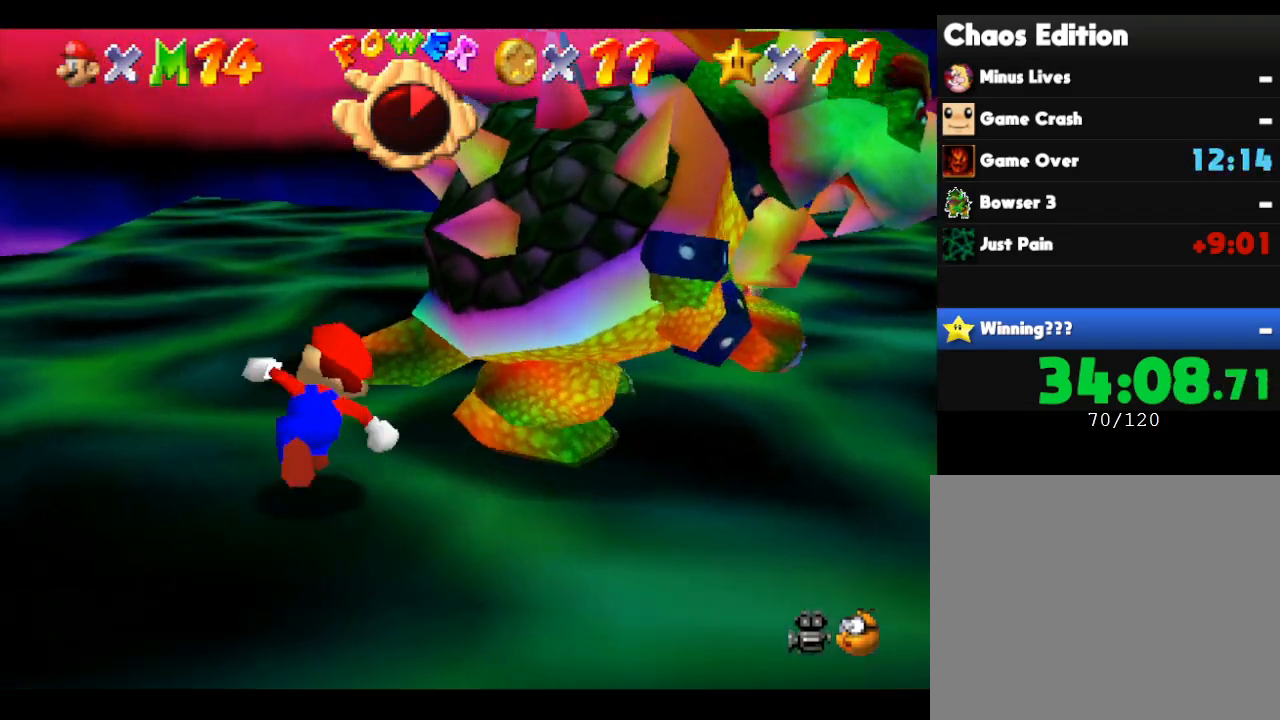
{"buttons": [], "left_stick": "down-left", "events": [[183, "left_stick", "up-right"], [217, "B", "down"], [317, "B", "up"], [400, "left_stick", "up"], [500, "left_stick", "down-left"]]}
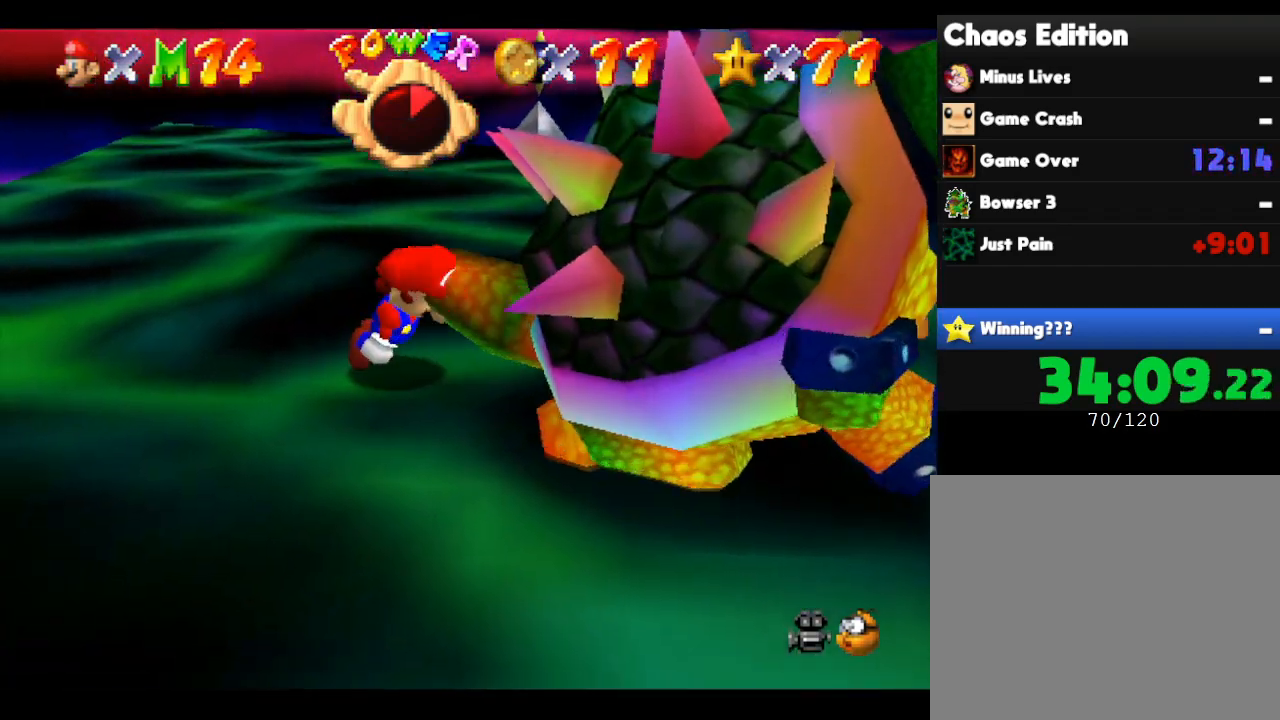
{"buttons": [], "left_stick": "down", "events": [[150, "left_stick", "up-right"], [233, "left_stick", "down-left"], [317, "left_stick", "down-right"], [383, "left_stick", "up"], [450, "left_stick", "down"]]}
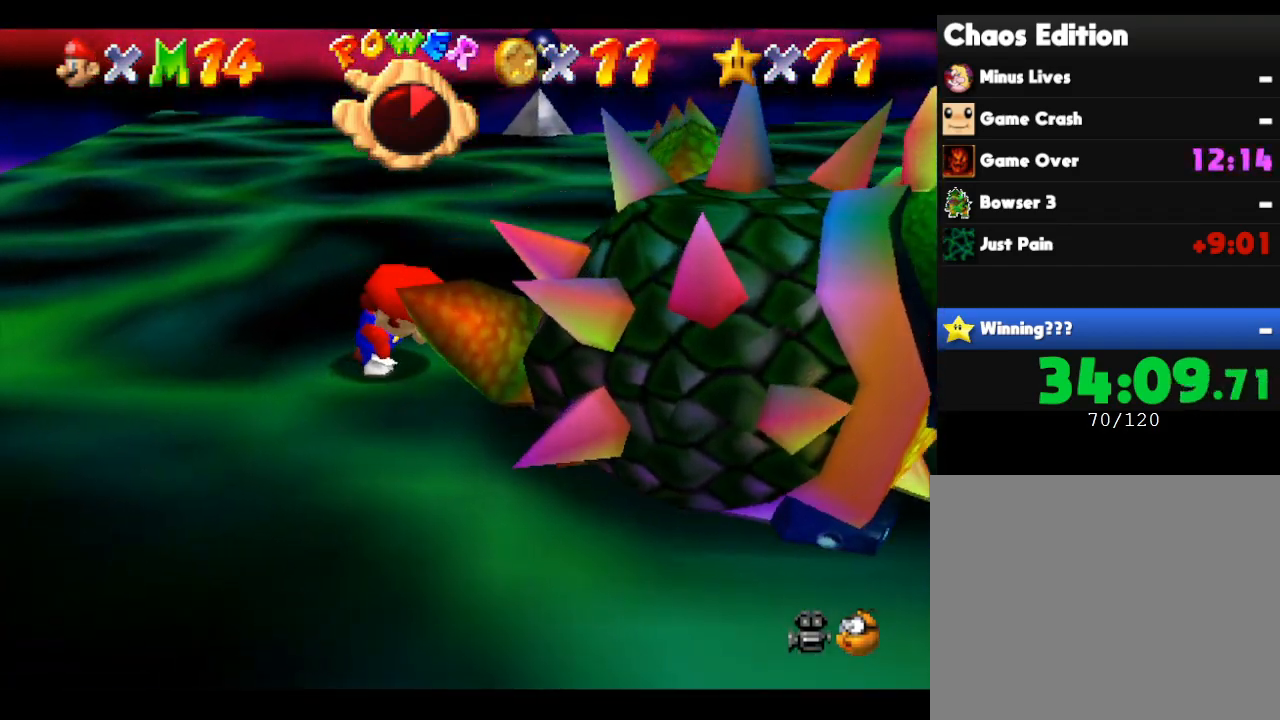
{"buttons": ["C_RIGHT"], "left_stick": "down-left", "events": [[67, "left_stick", "up-left"], [133, "left_stick", "left"], [233, "left_stick", "down-left"], [367, "left_stick", "up"], [450, "C_RIGHT", "down"], [450, "left_stick", "down-left"]]}
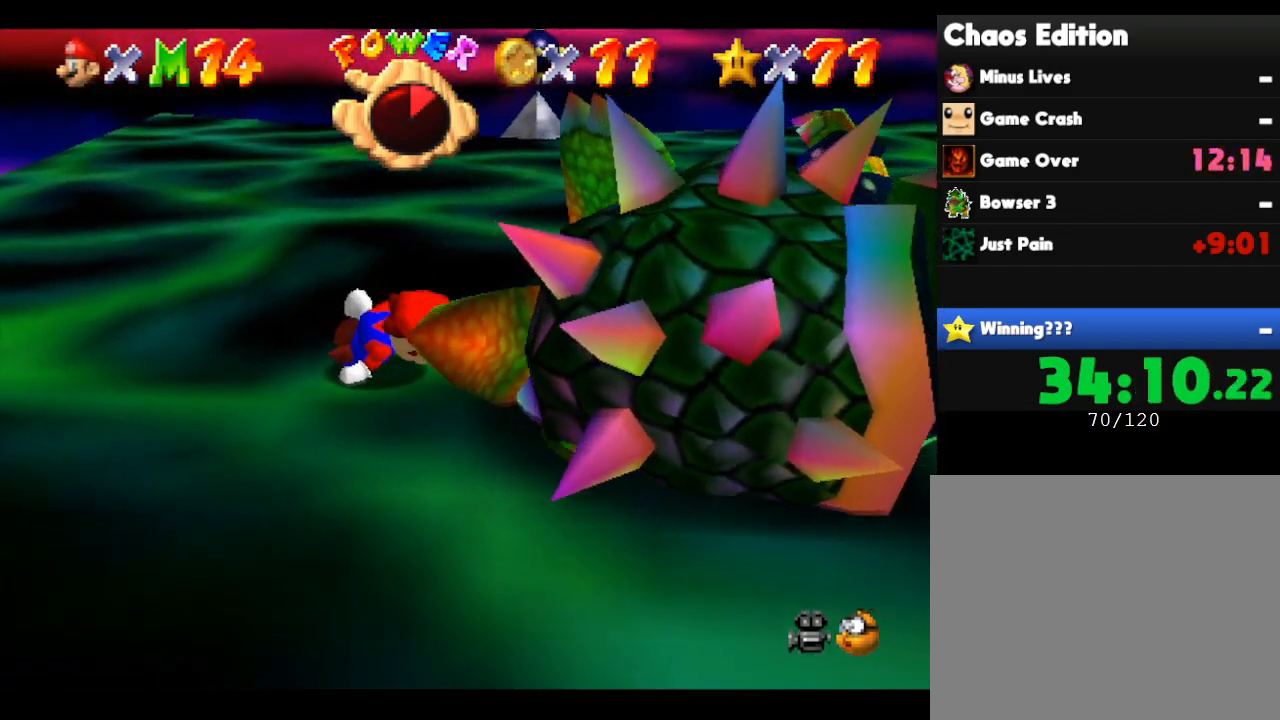
{"buttons": [], "left_stick": "up-right", "events": [[50, "left_stick", "right"], [67, "C_RIGHT", "up"], [100, "left_stick", "up-left"], [167, "left_stick", "down-left"], [217, "left_stick", "down-right"], [317, "left_stick", "up-left"], [367, "left_stick", "down"], [500, "left_stick", "up-right"]]}